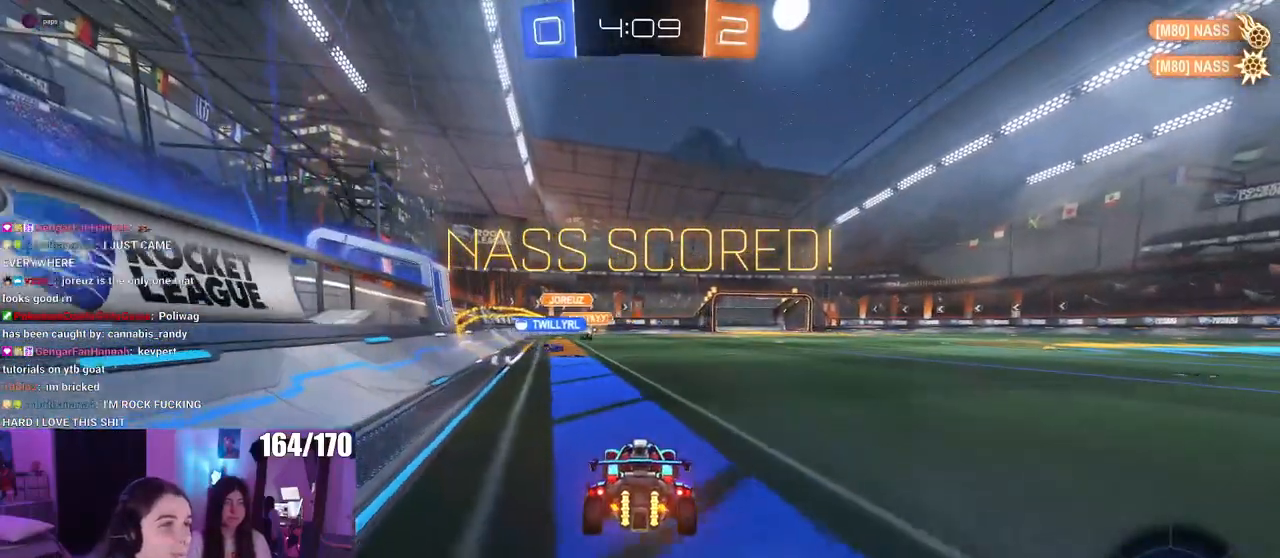
Gameplay with a controller (PlayStation layout); each line is a JSON object with the inputs held at the frame after it. "events" lists button and stick changes between this image and that frame as [ms after this image, input, new state], when the widget could be followed in between. Not read: R2.
{"buttons": [], "left_stick": "center", "right_stick": "center", "events": []}
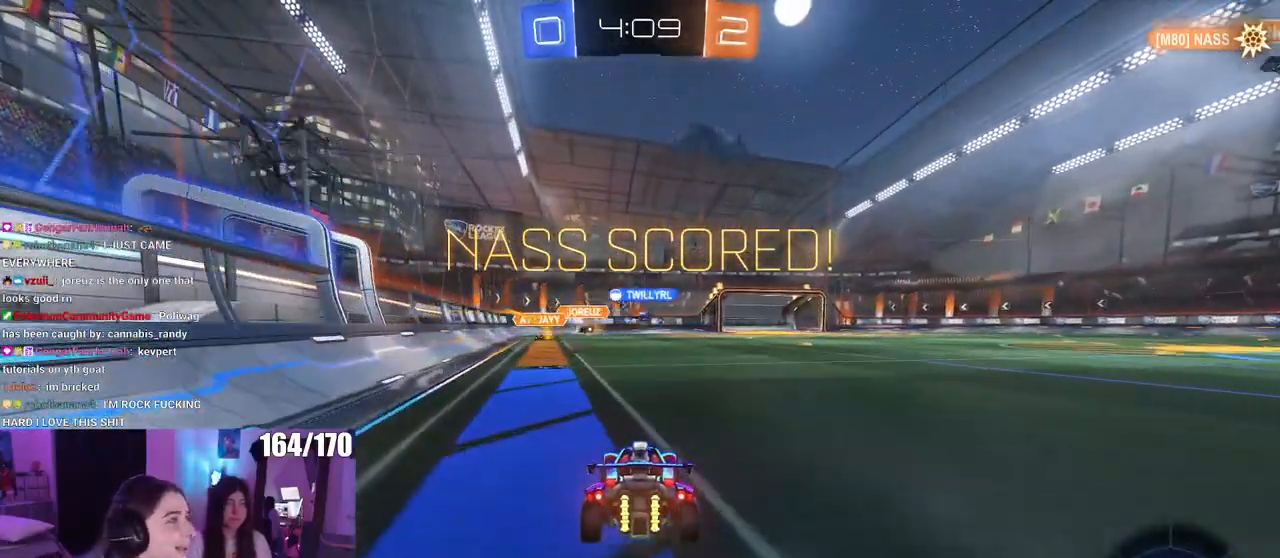
{"buttons": [], "left_stick": "center", "right_stick": "center", "events": []}
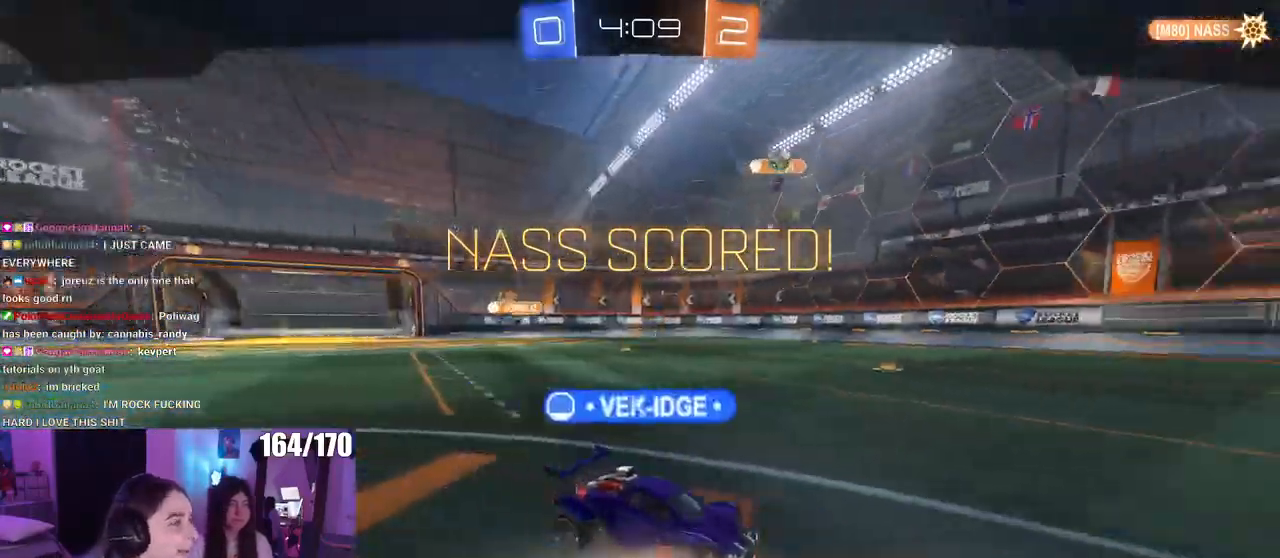
{"buttons": [], "left_stick": "center", "right_stick": "center", "events": []}
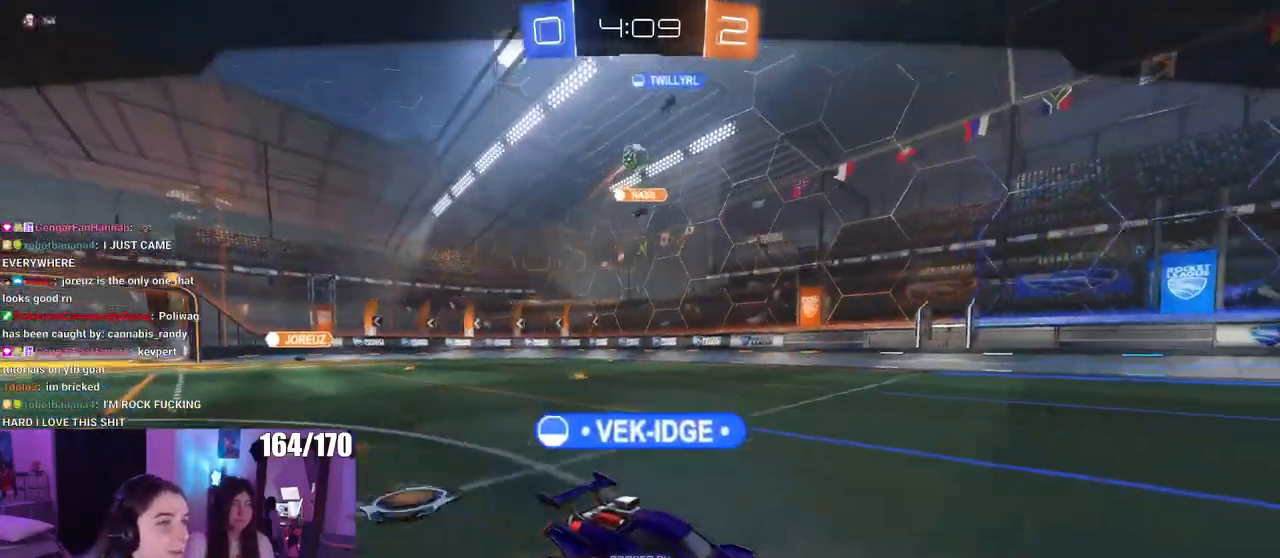
{"buttons": [], "left_stick": "center", "right_stick": "center", "events": []}
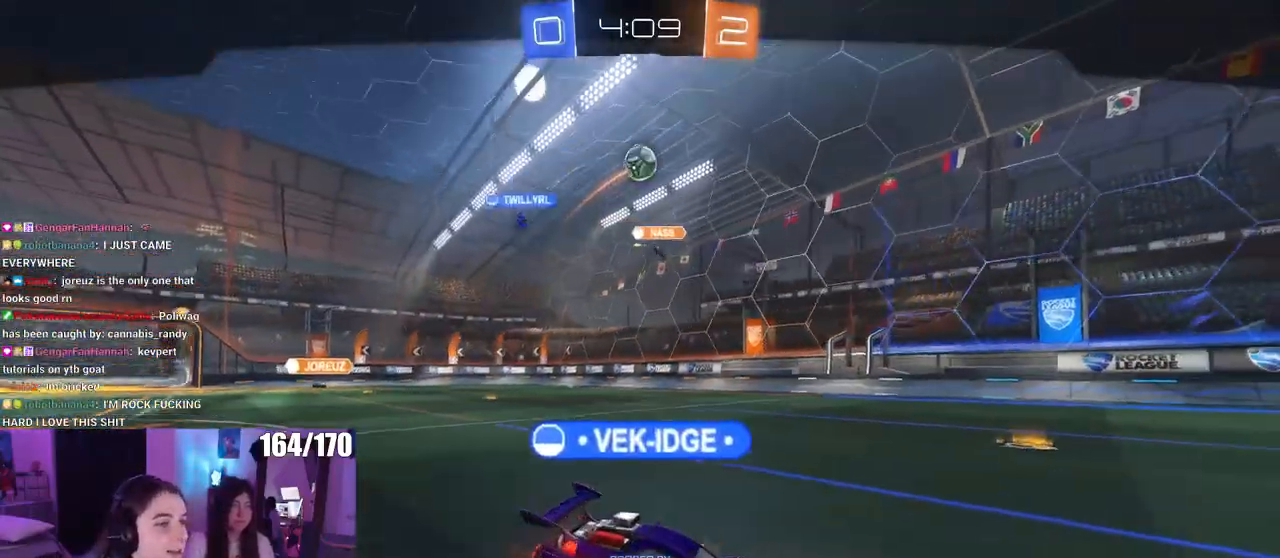
{"buttons": [], "left_stick": "center", "right_stick": "center", "events": []}
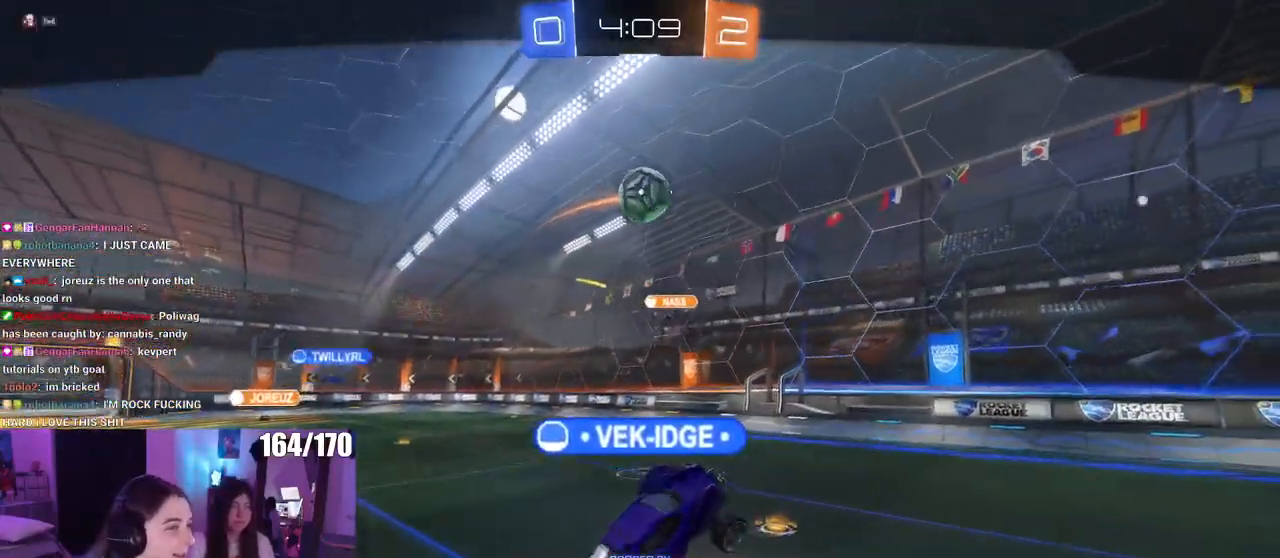
{"buttons": [], "left_stick": "center", "right_stick": "center", "events": []}
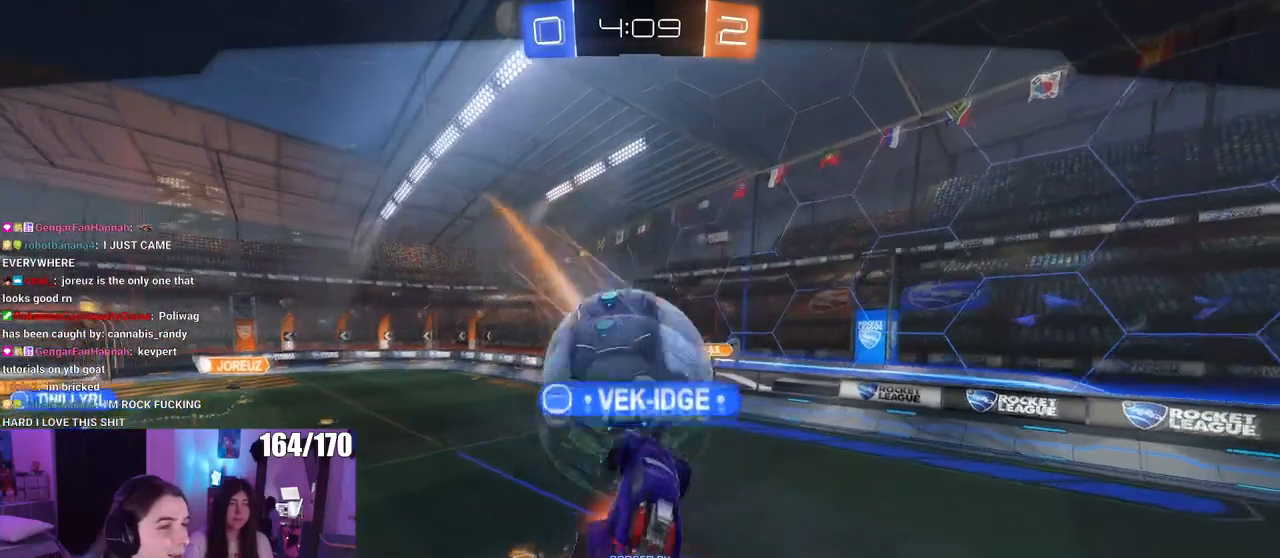
{"buttons": [], "left_stick": "center", "right_stick": "center", "events": [[50, "CROSS", "down"], [234, "CROSS", "up"], [317, "CROSS", "down"], [434, "CROSS", "up"]]}
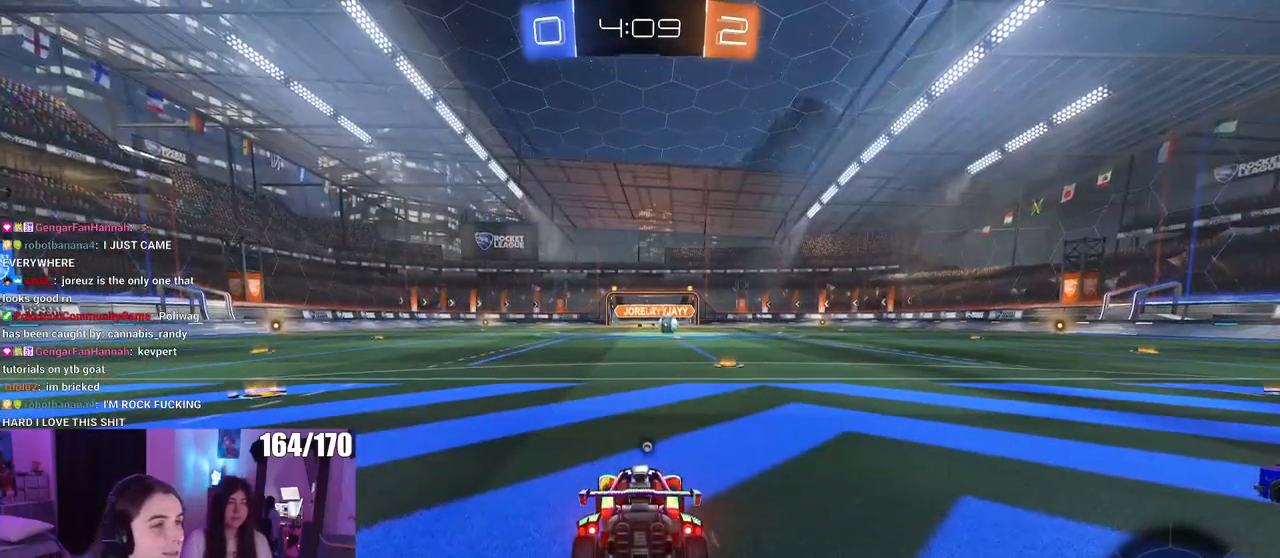
{"buttons": [], "left_stick": "center", "right_stick": "center", "events": []}
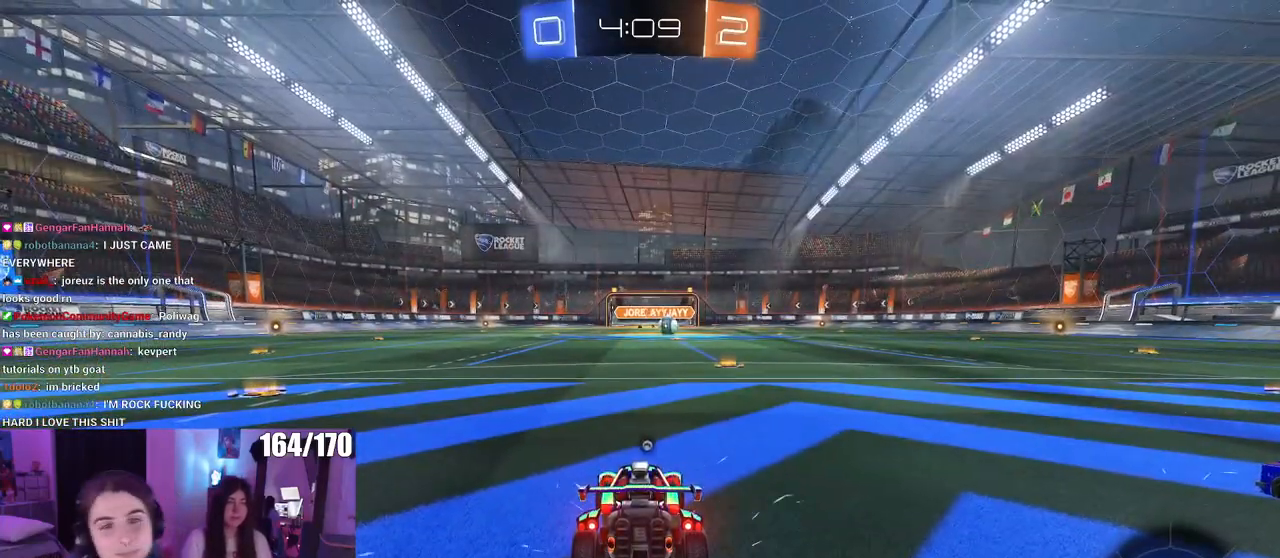
{"buttons": [], "left_stick": "center", "right_stick": "center", "events": []}
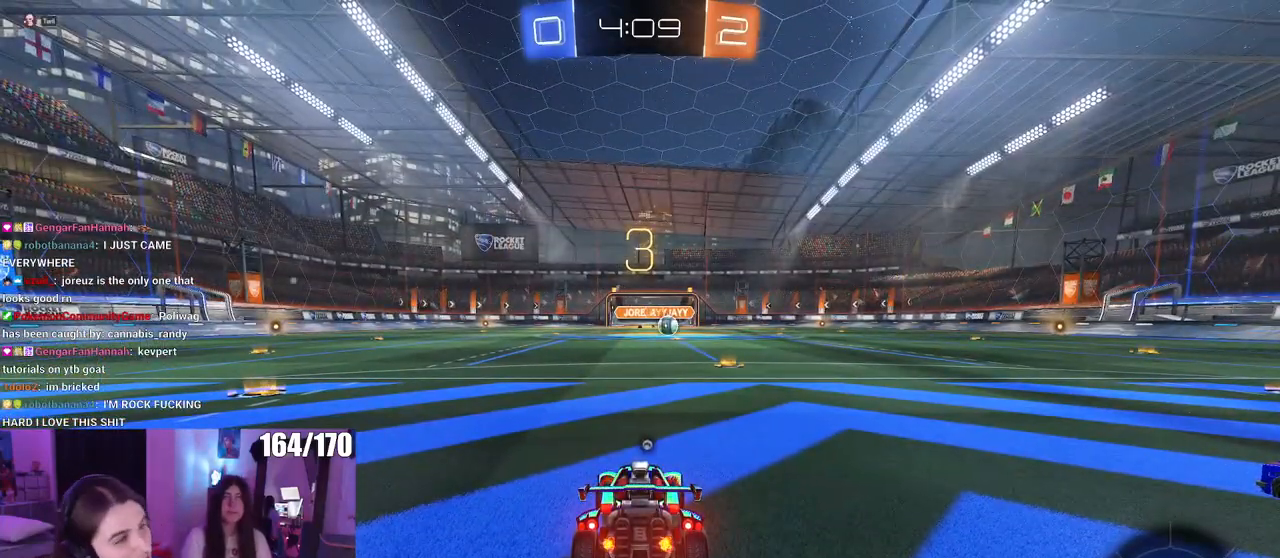
{"buttons": [], "left_stick": "center", "right_stick": "center", "events": []}
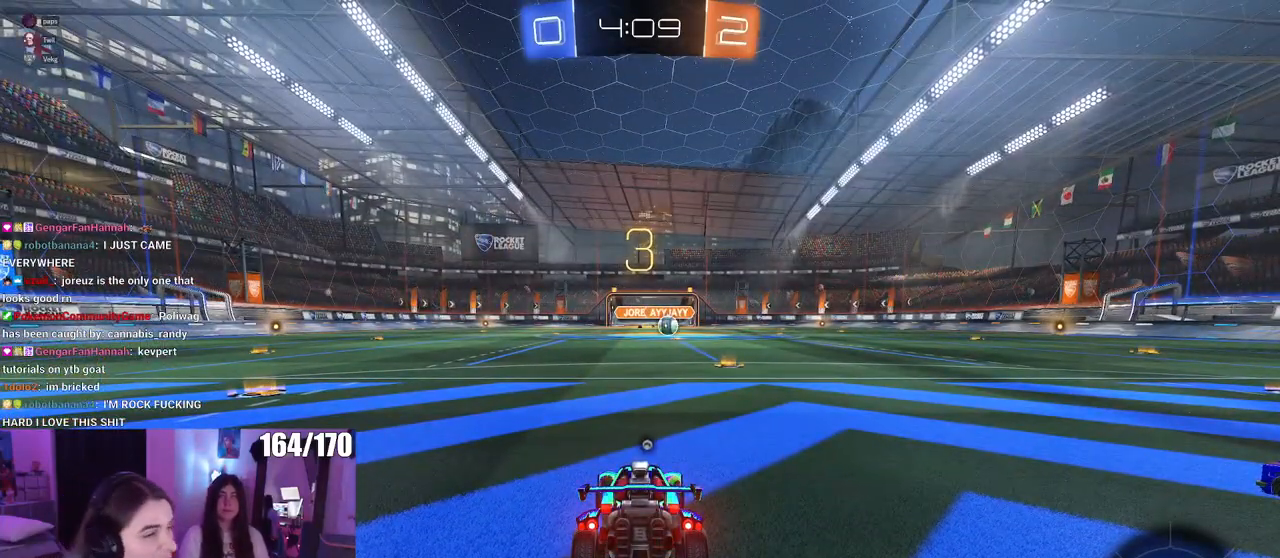
{"buttons": [], "left_stick": "center", "right_stick": "center", "events": [[117, "TRIANGLE", "down"], [200, "TRIANGLE", "up"], [267, "TRIANGLE", "down"], [350, "TRIANGLE", "up"]]}
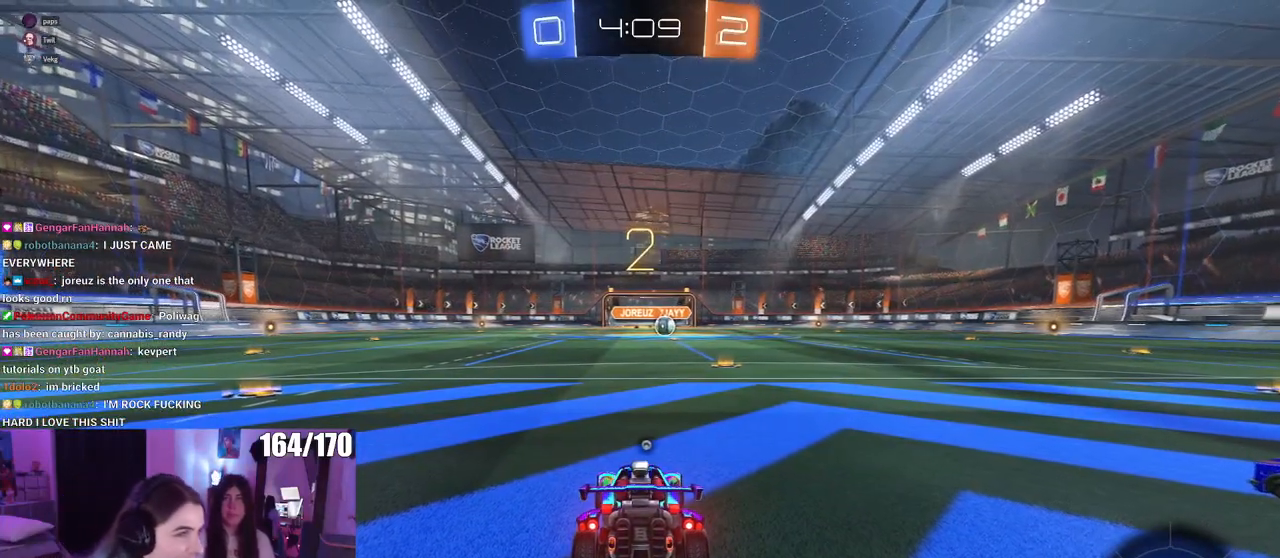
{"buttons": [], "left_stick": "center", "right_stick": "center", "events": [[100, "TRIANGLE", "down"], [166, "TRIANGLE", "up"]]}
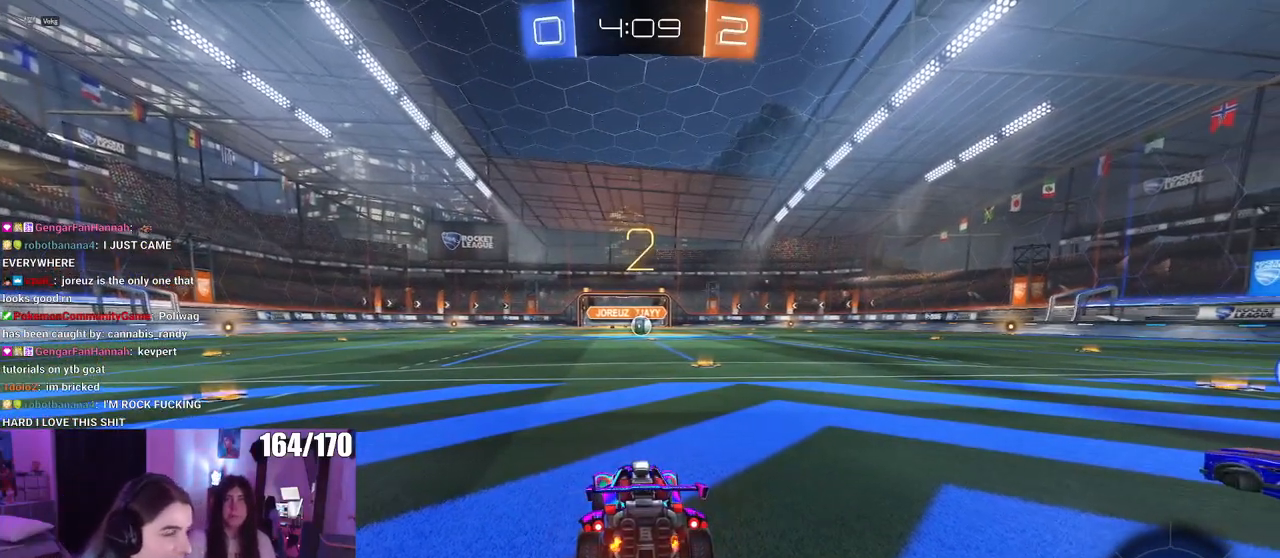
{"buttons": [], "left_stick": "center", "right_stick": "center", "events": []}
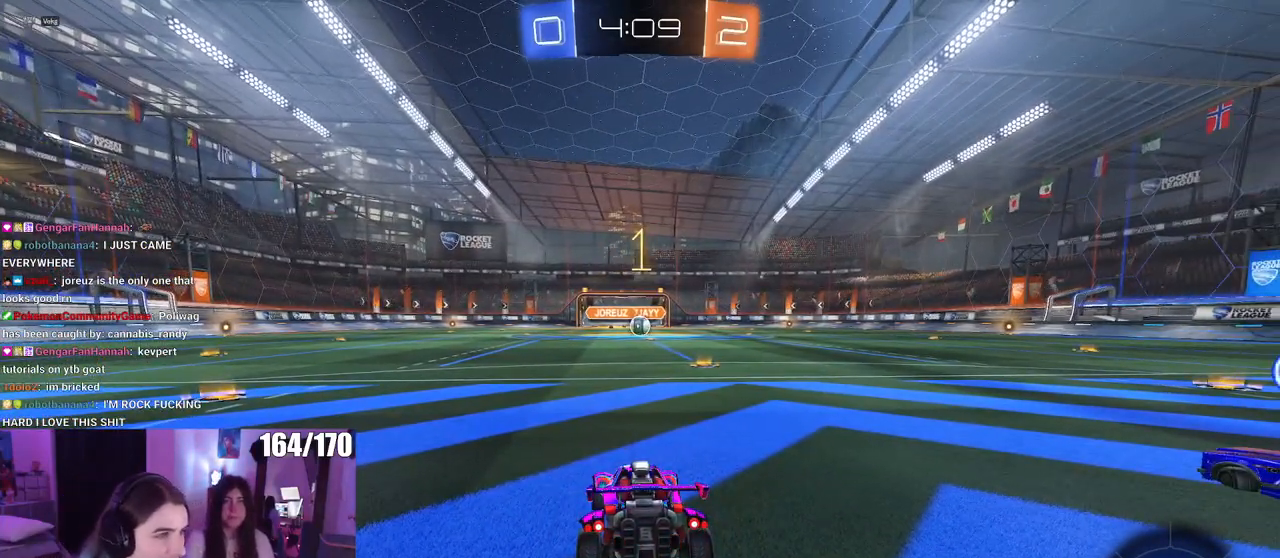
{"buttons": ["R1"], "left_stick": "right", "right_stick": "center", "events": [[116, "R1", "down"], [433, "left_stick", "right"]]}
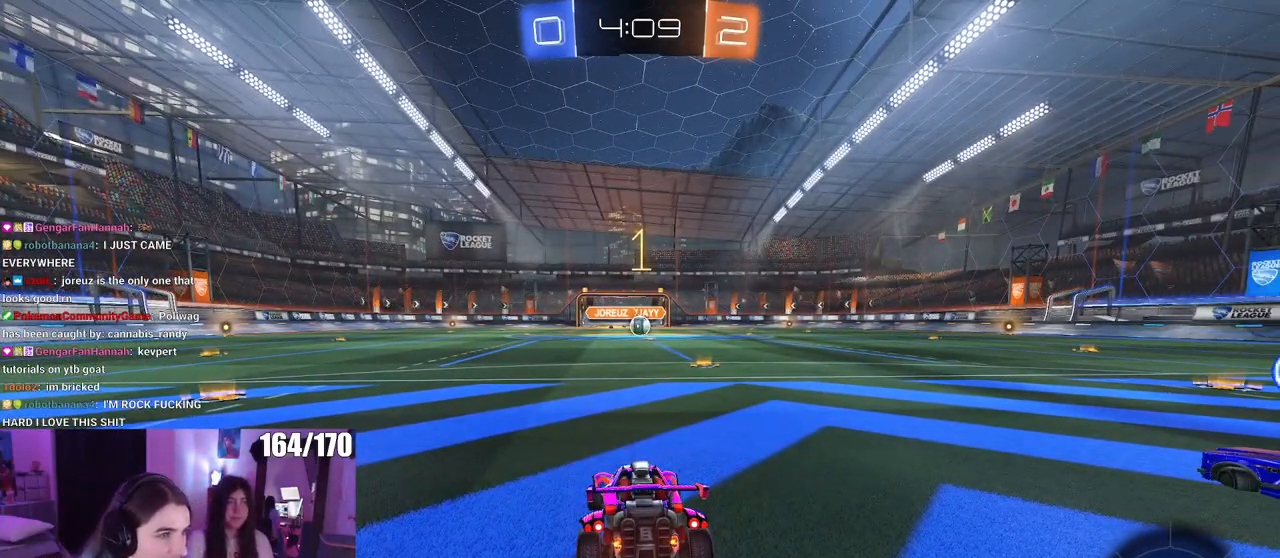
{"buttons": ["R1"], "left_stick": "center", "right_stick": "center", "events": [[134, "left_stick", "center"], [267, "left_stick", "right"], [401, "left_stick", "center"]]}
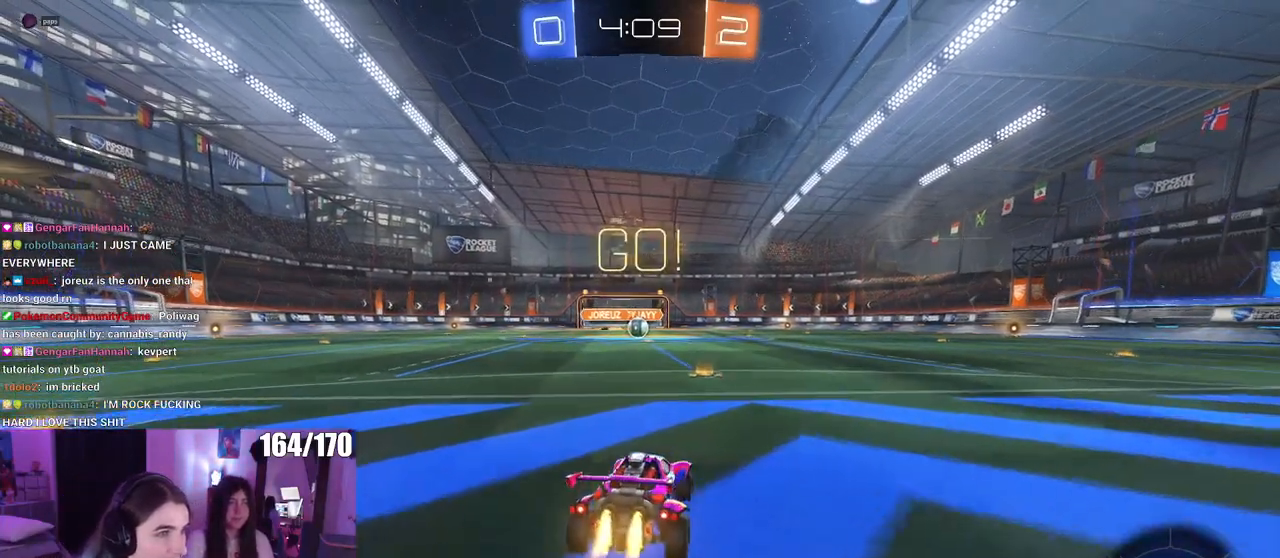
{"buttons": ["SQUARE", "R1"], "left_stick": "down-left", "right_stick": "center", "events": [[83, "CROSS", "down"], [116, "left_stick", "up"], [166, "left_stick", "up-left"], [200, "CROSS", "up"], [233, "CROSS", "down"], [283, "SQUARE", "down"], [300, "left_stick", "down"], [317, "CROSS", "up"], [500, "left_stick", "down-left"]]}
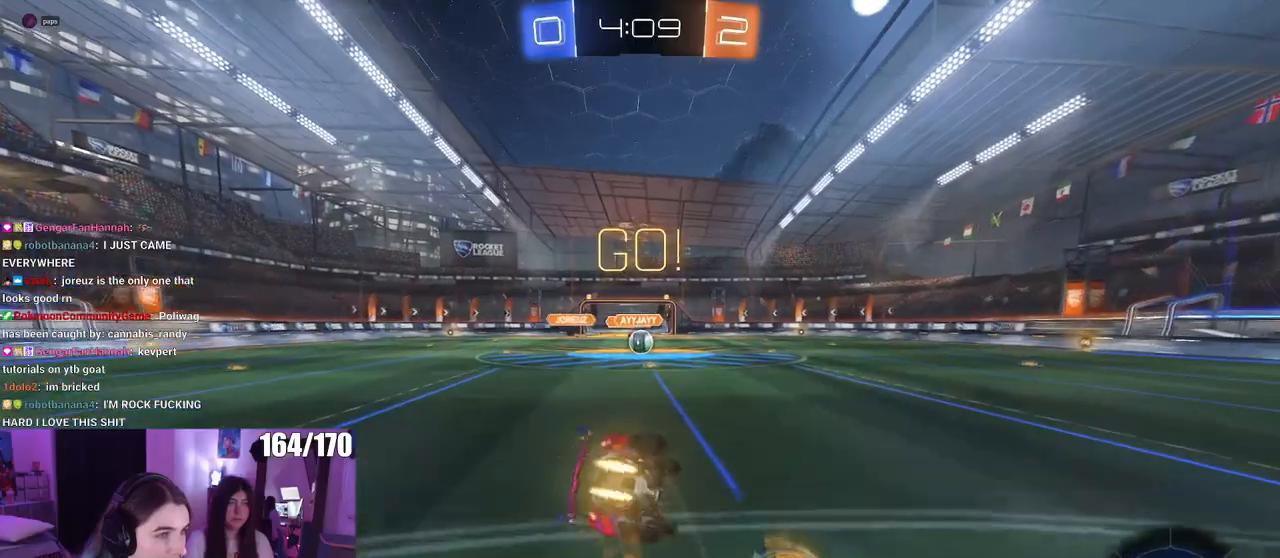
{"buttons": ["SQUARE", "R1"], "left_stick": "down-left", "right_stick": "center", "events": []}
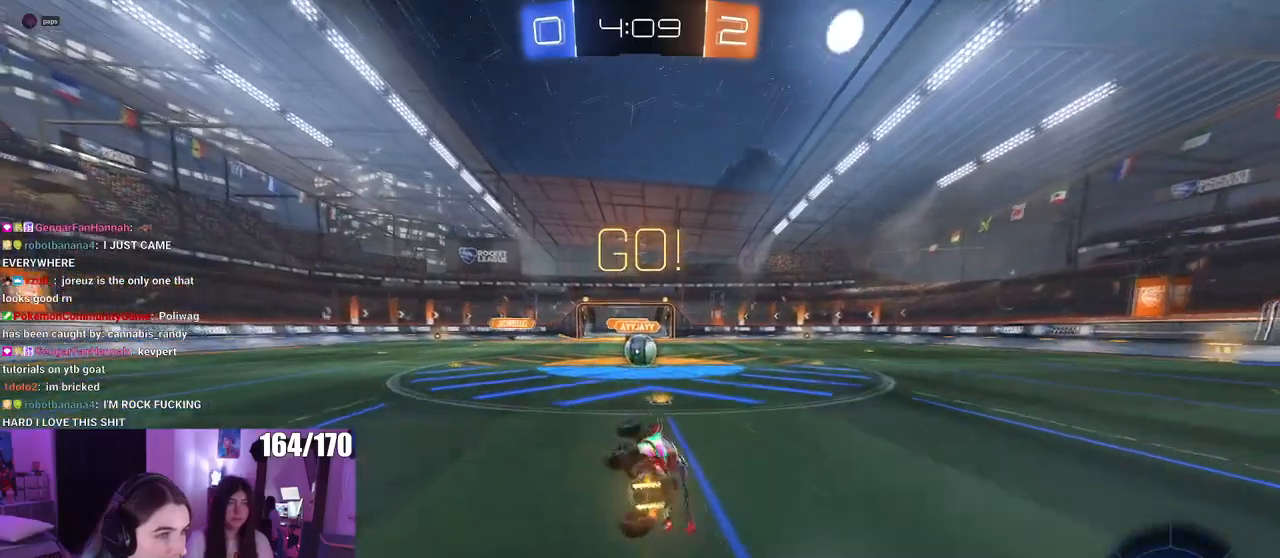
{"buttons": [], "left_stick": "center", "right_stick": "center", "events": [[200, "left_stick", "down-right"], [283, "R1", "up"], [317, "SQUARE", "up"], [367, "left_stick", "center"]]}
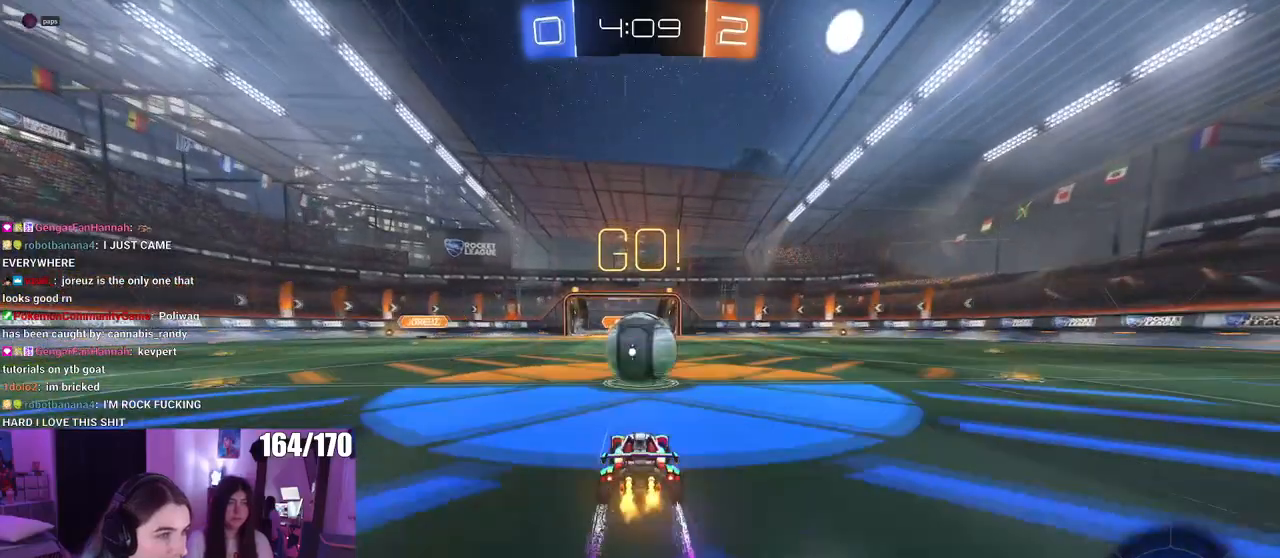
{"buttons": ["SQUARE"], "left_stick": "up", "right_stick": "center", "events": [[50, "CROSS", "down"], [67, "left_stick", "right"], [134, "left_stick", "up-right"], [200, "CROSS", "up"], [250, "CROSS", "down"], [267, "SQUARE", "down"], [300, "left_stick", "up"], [350, "CROSS", "up"]]}
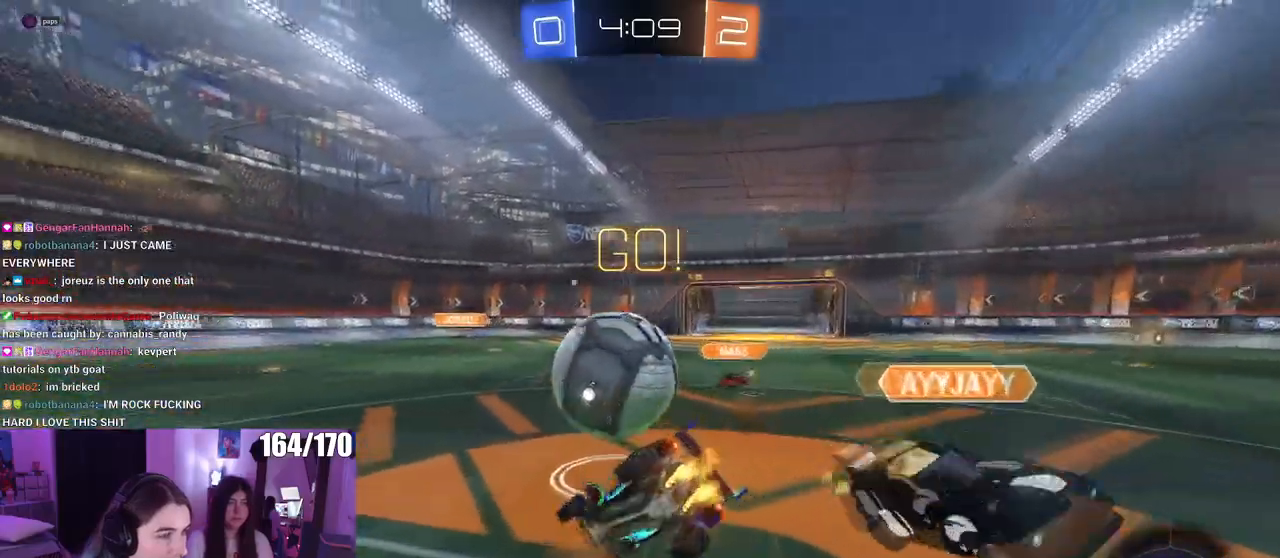
{"buttons": [], "left_stick": "up-right", "right_stick": "center", "events": [[100, "left_stick", "right"], [350, "left_stick", "up-right"], [483, "SQUARE", "up"]]}
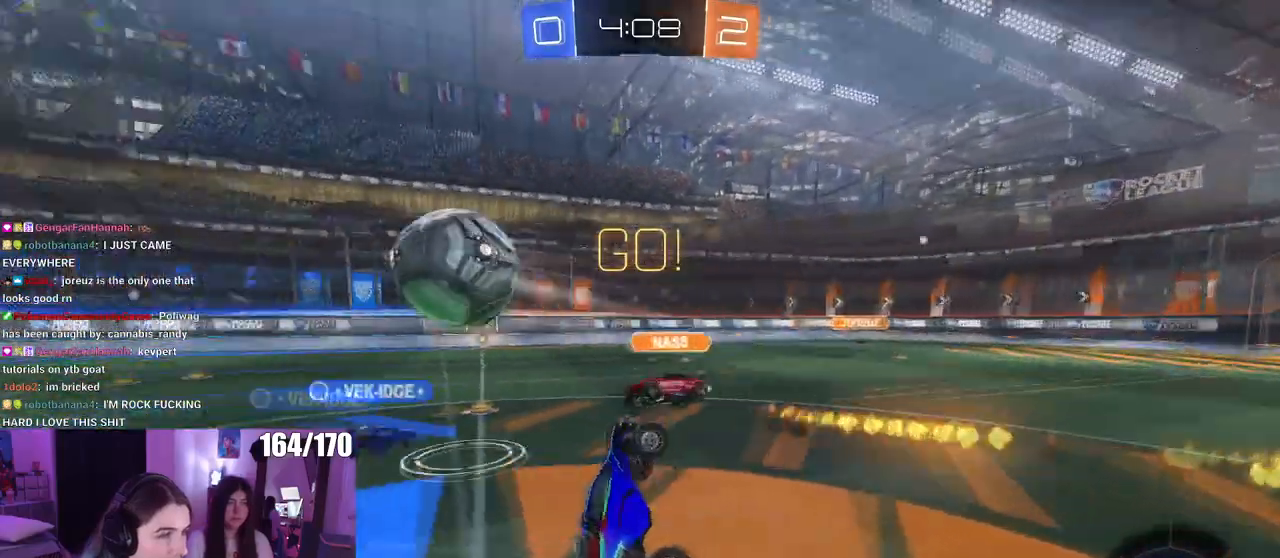
{"buttons": [], "left_stick": "left", "right_stick": "center", "events": [[184, "left_stick", "center"], [250, "left_stick", "left"]]}
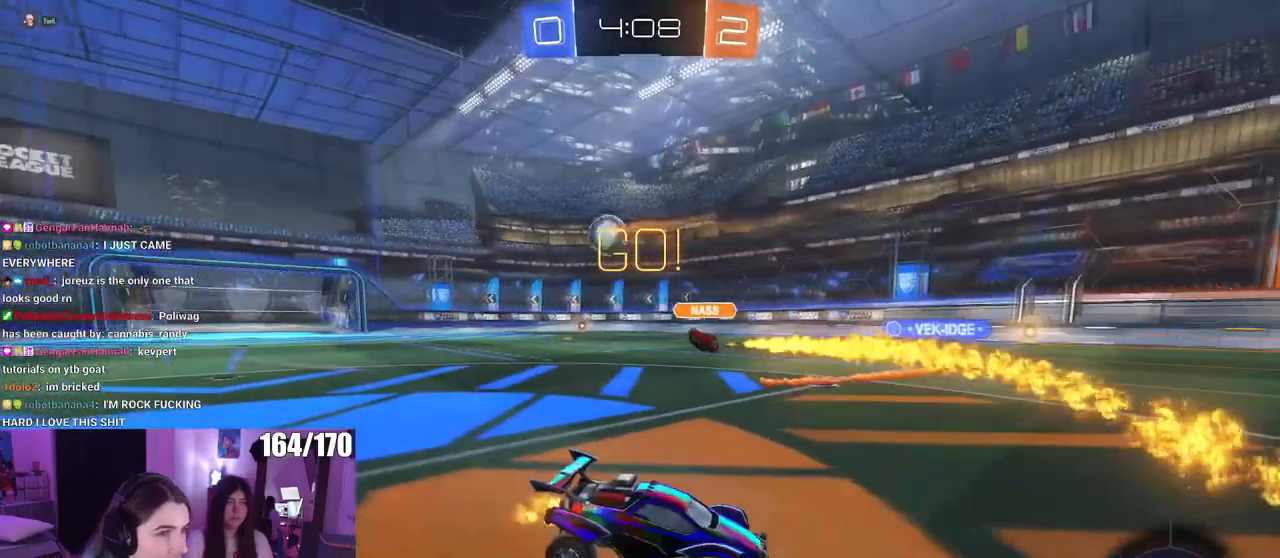
{"buttons": [], "left_stick": "left", "right_stick": "center", "events": [[83, "SQUARE", "down"], [183, "SQUARE", "up"]]}
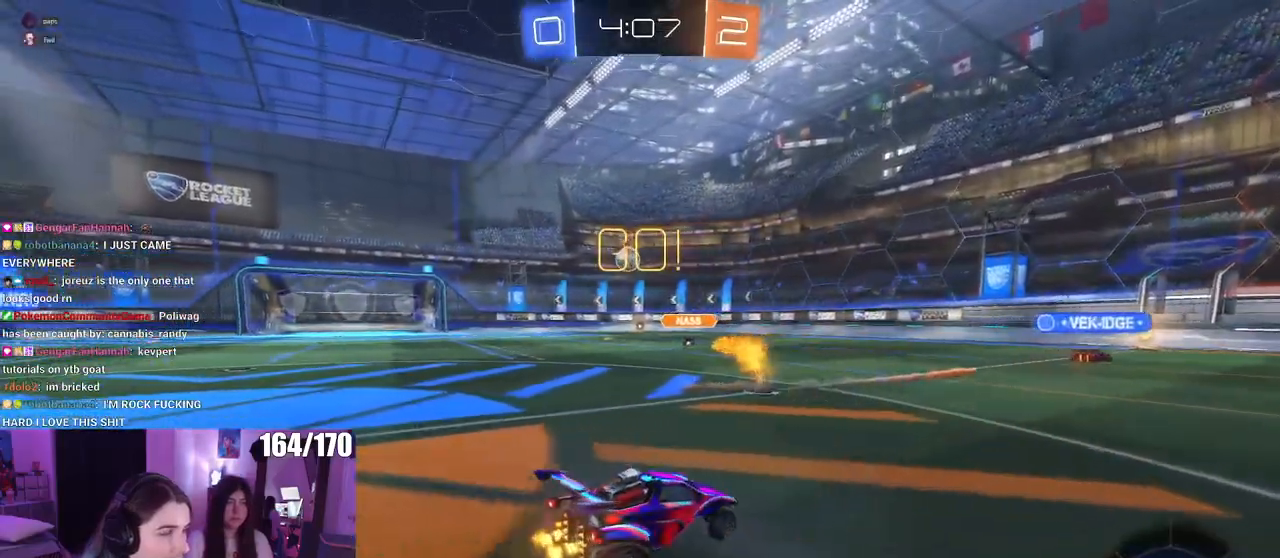
{"buttons": [], "left_stick": "right", "right_stick": "center", "events": [[351, "left_stick", "center"], [418, "left_stick", "right"]]}
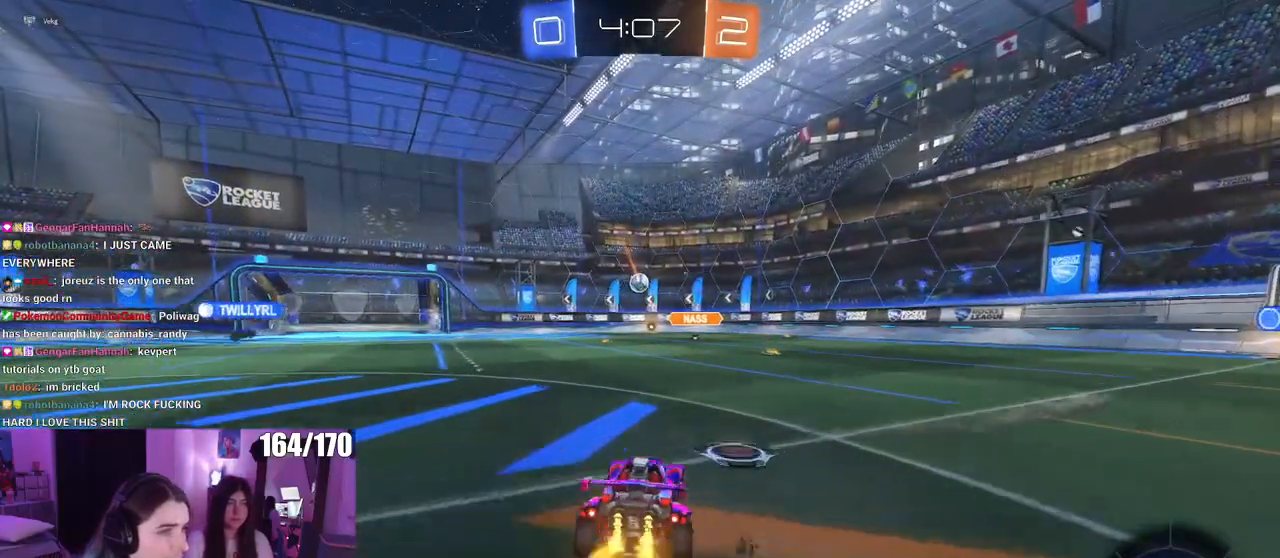
{"buttons": ["SQUARE"], "left_stick": "down-left", "right_stick": "center", "events": [[50, "CROSS", "down"], [50, "left_stick", "up"], [117, "left_stick", "up-left"], [150, "CROSS", "up"], [183, "CROSS", "down"], [250, "SQUARE", "down"], [267, "left_stick", "down"], [284, "CROSS", "up"], [467, "left_stick", "down-left"]]}
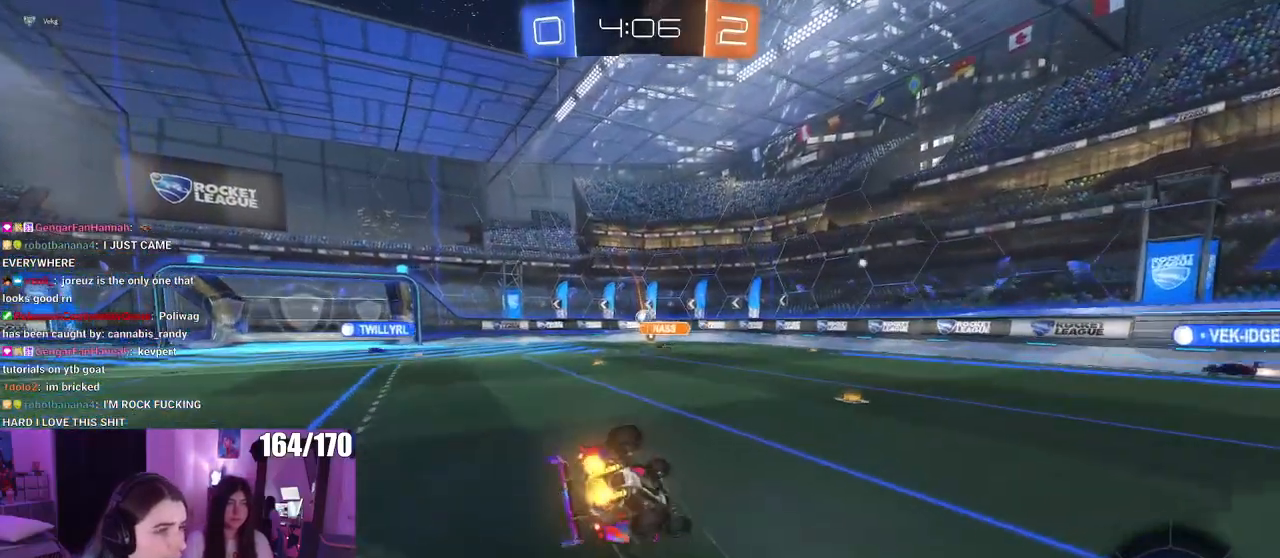
{"buttons": ["SQUARE"], "left_stick": "down-left", "right_stick": "center", "events": []}
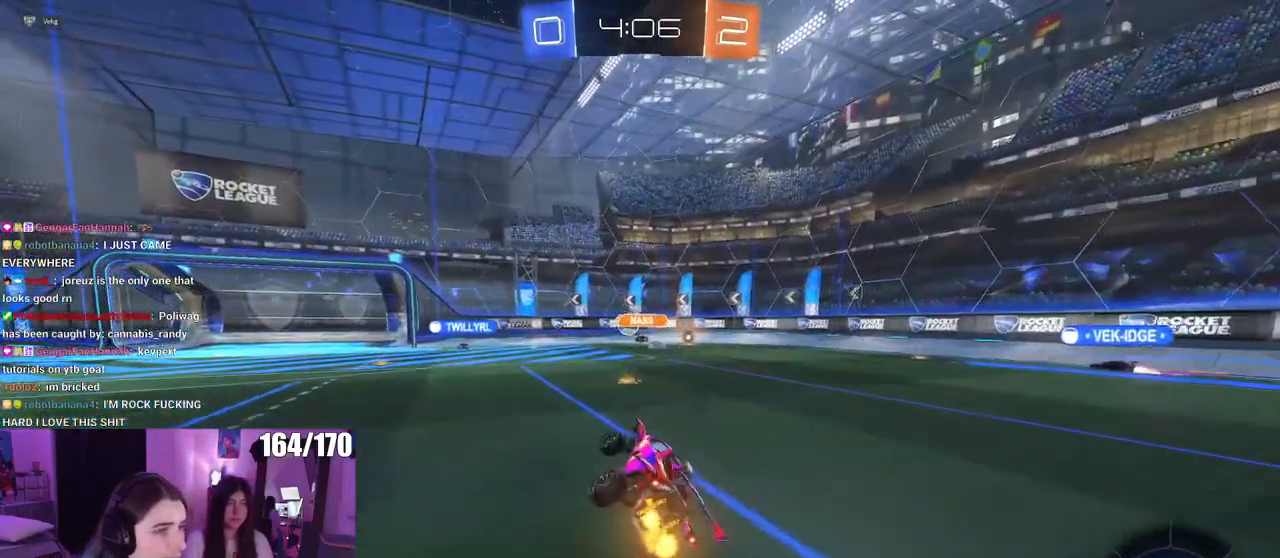
{"buttons": [], "left_stick": "left", "right_stick": "center", "events": [[100, "SQUARE", "up"], [100, "left_stick", "center"], [434, "left_stick", "left"]]}
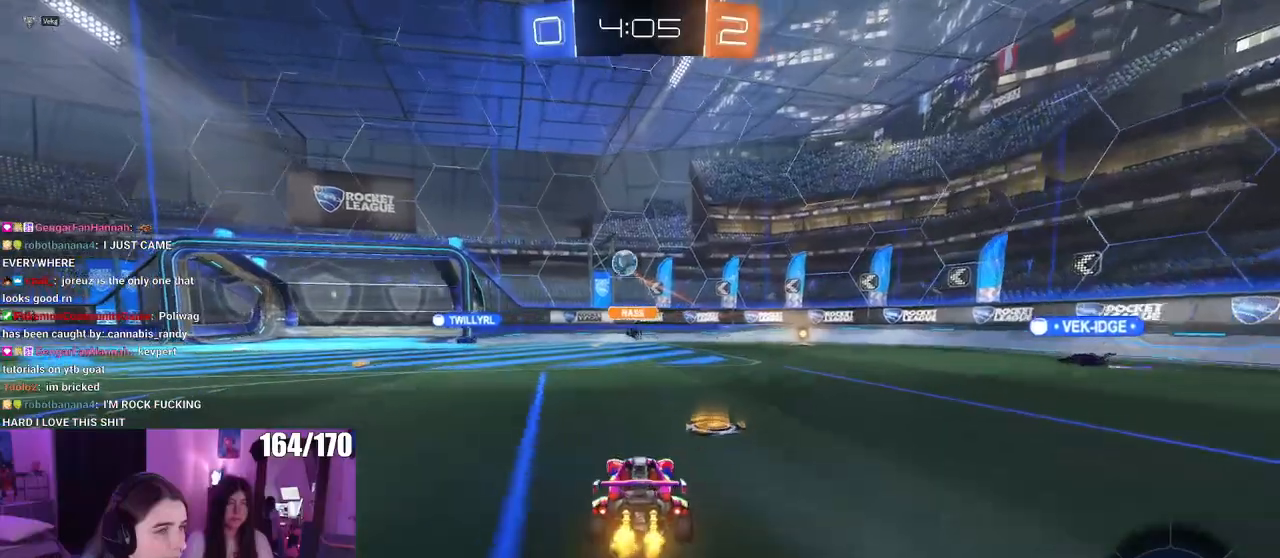
{"buttons": [], "left_stick": "center", "right_stick": "center", "events": [[434, "left_stick", "center"]]}
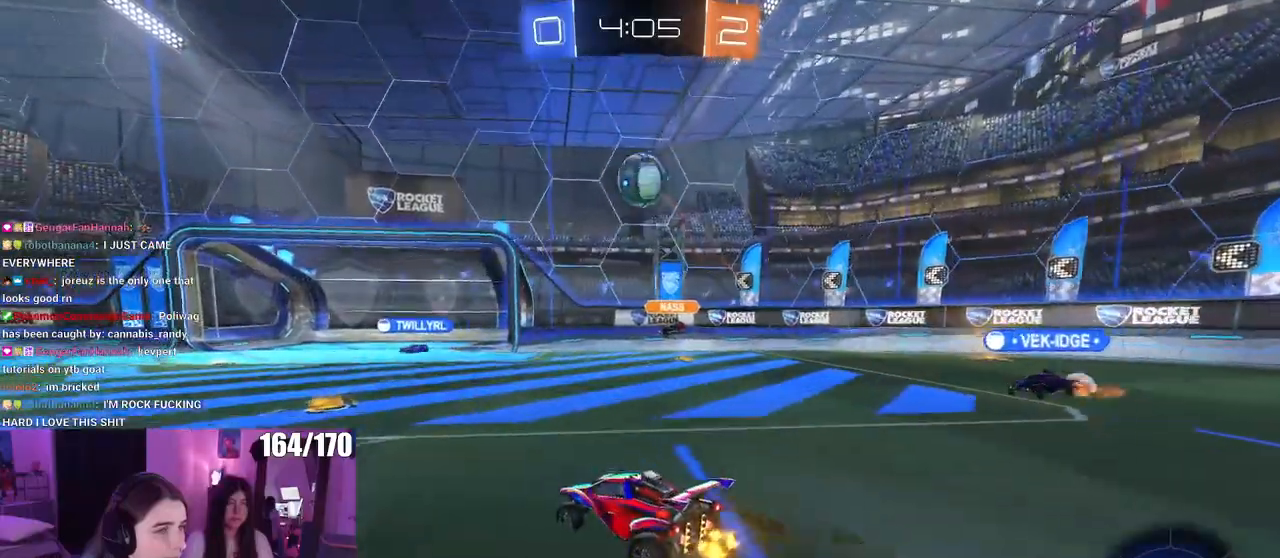
{"buttons": [], "left_stick": "left", "right_stick": "center", "events": [[100, "left_stick", "left"]]}
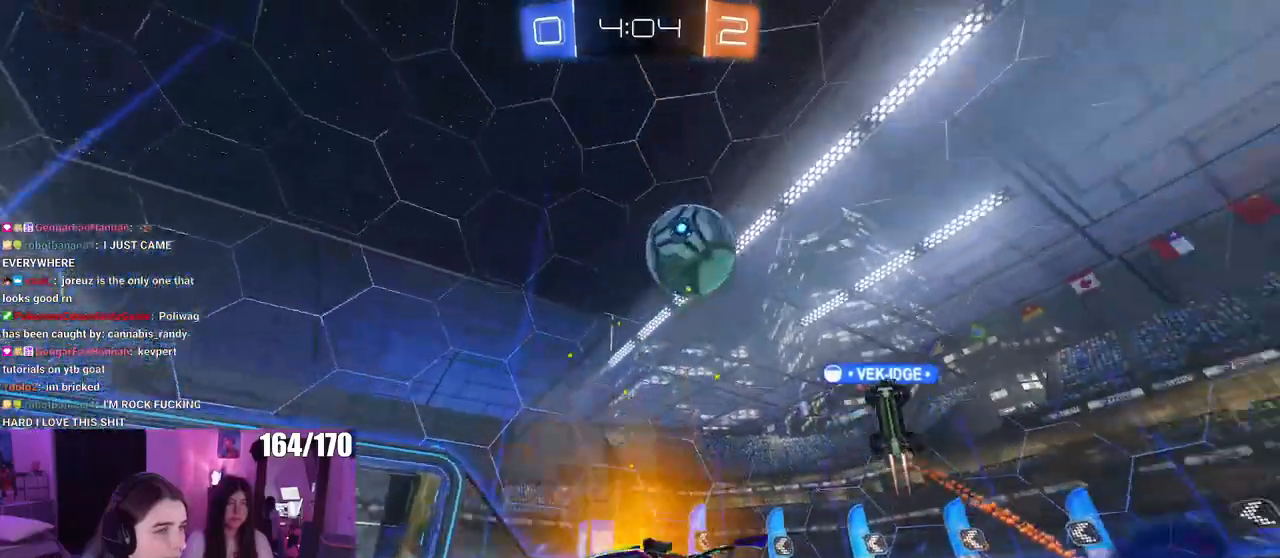
{"buttons": [], "left_stick": "center", "right_stick": "center", "events": [[34, "left_stick", "center"]]}
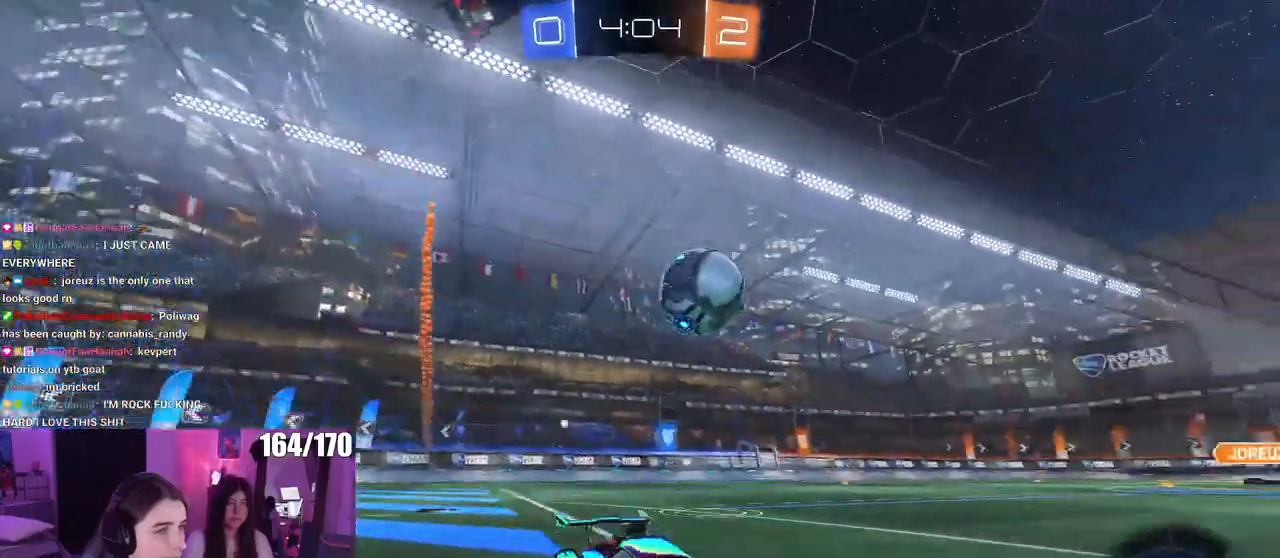
{"buttons": [], "left_stick": "center", "right_stick": "center", "events": [[33, "left_stick", "right"], [434, "left_stick", "center"]]}